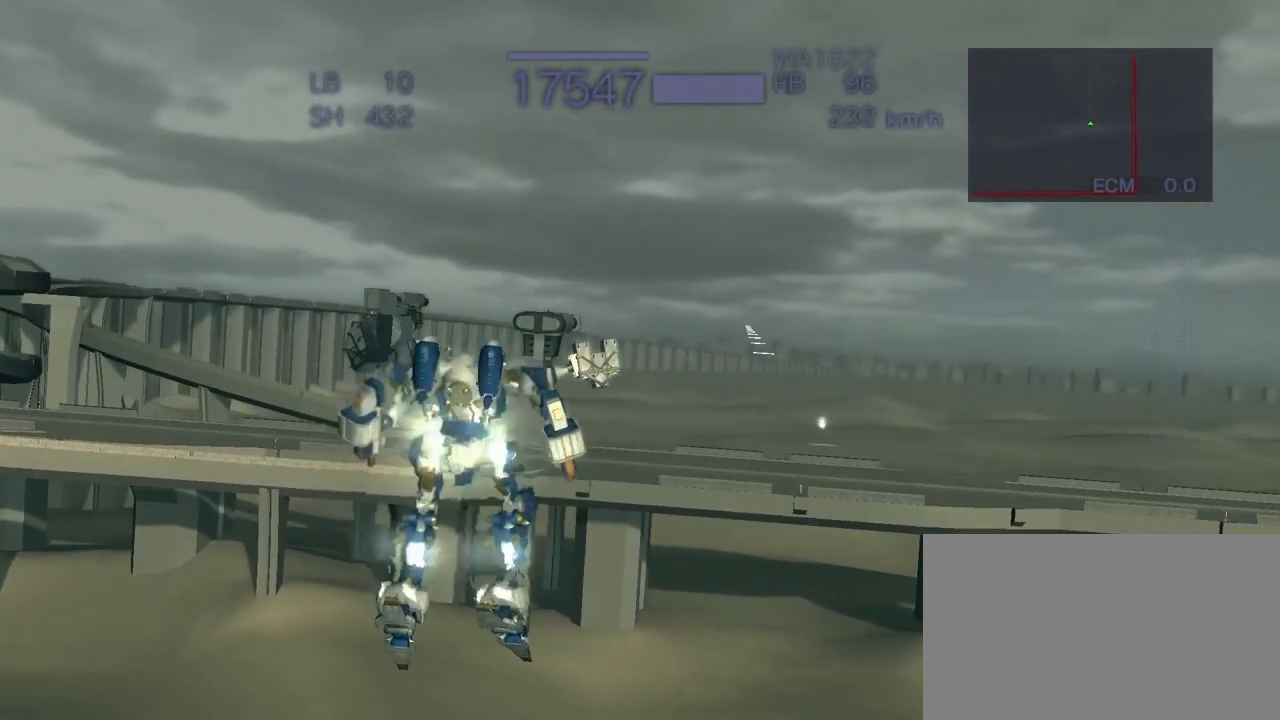
Gameplay with a controller (arcade stick); each line is a JSON object with the inputs held at the frame after it. "events" lists button and stick changes between this image and that frame as [ms after this image, input, new state], when the widget could be followed in between. Not read: L3 R3.
{"buttons": ["CROSS"], "left_stick": "center", "events": [[17, "CROSS", "down"], [100, "CROSS", "up"], [183, "CROSS", "down"], [233, "CROSS", "up"], [333, "CROSS", "down"], [400, "CROSS", "up"], [483, "CROSS", "down"]]}
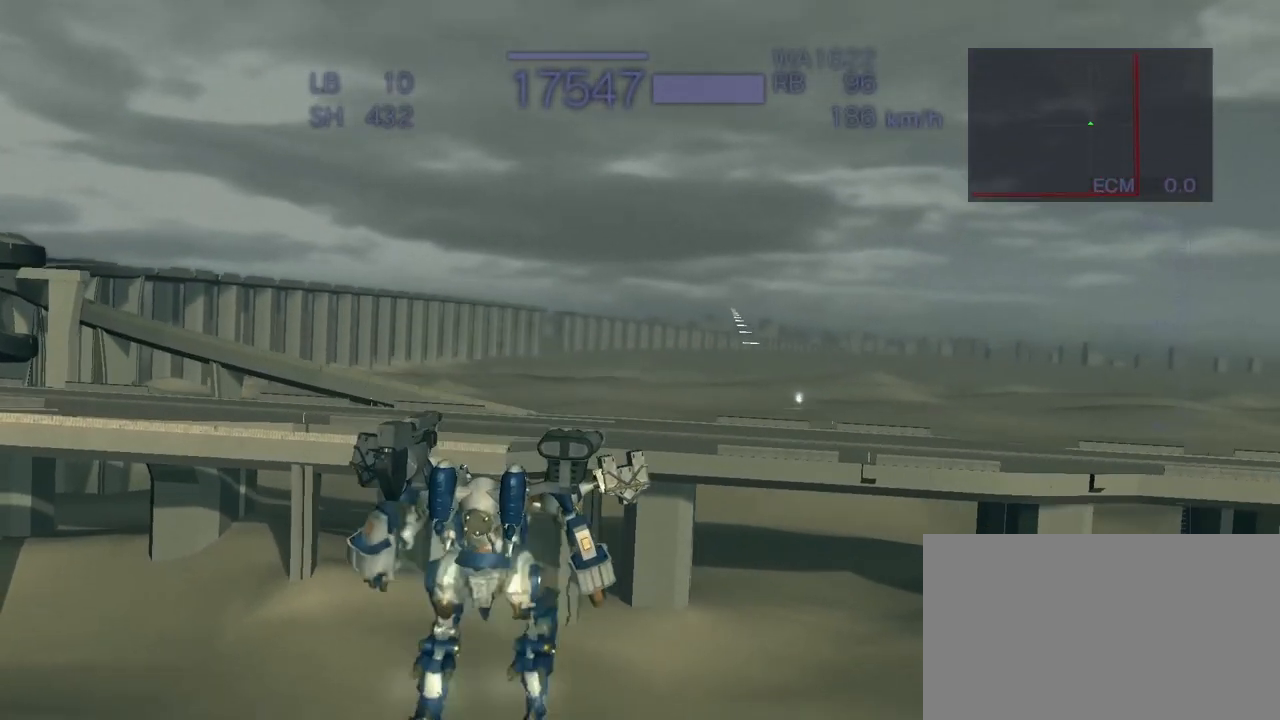
{"buttons": ["CROSS"], "left_stick": "center", "events": []}
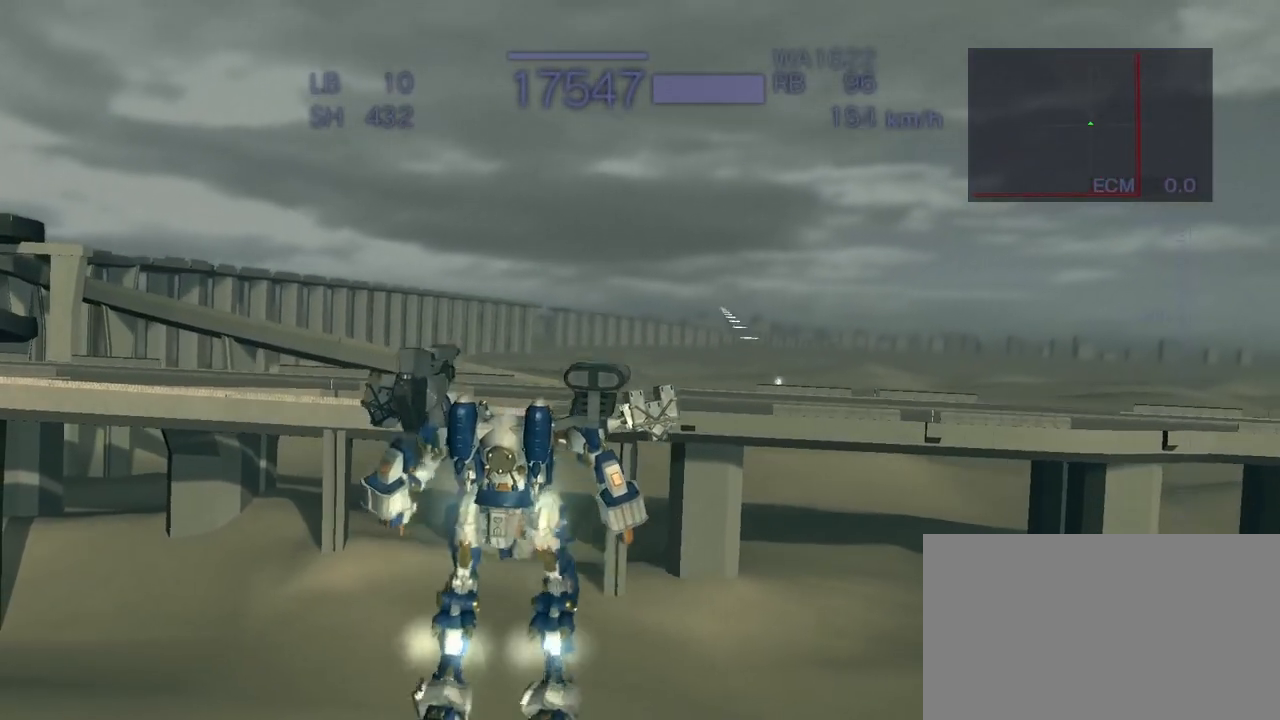
{"buttons": ["CROSS"], "left_stick": "center", "events": [[150, "START", "down"], [217, "START", "up"]]}
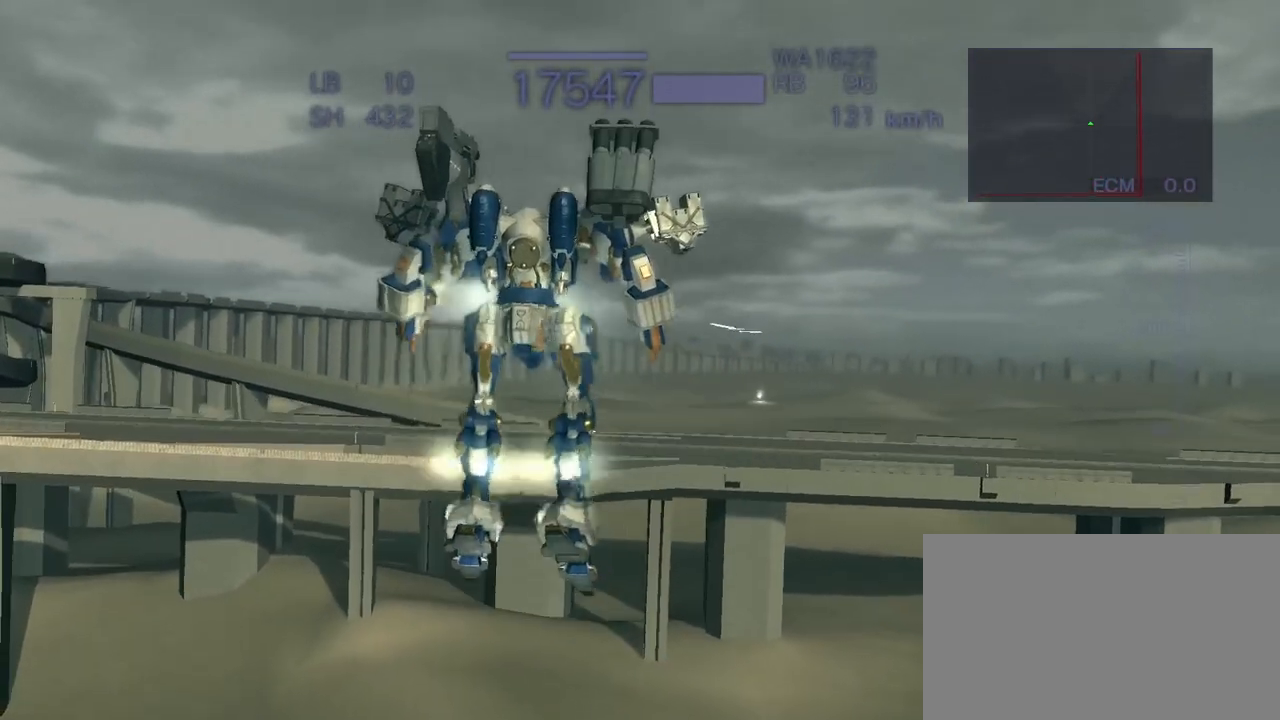
{"buttons": [], "left_stick": "center", "events": [[83, "CROSS", "up"], [333, "CROSS", "down"], [417, "CROSS", "up"]]}
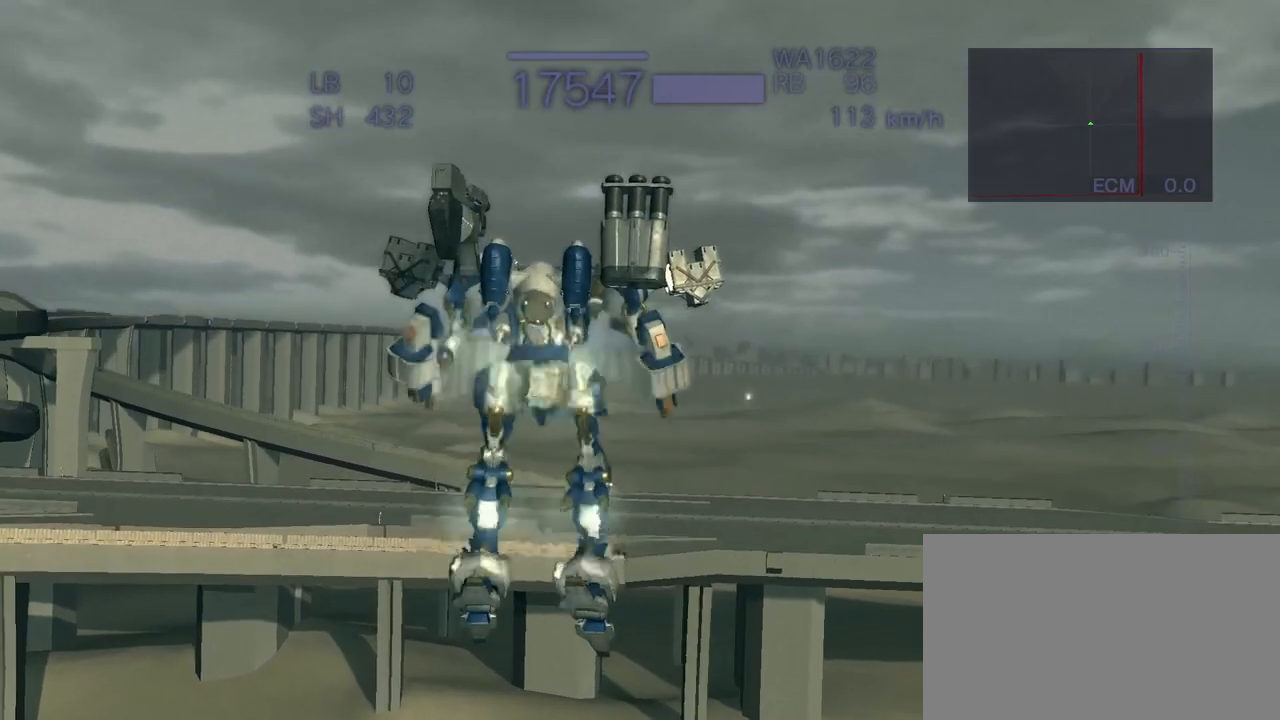
{"buttons": [], "left_stick": "center", "events": [[33, "CROSS", "down"], [83, "CROSS", "up"], [183, "CROSS", "down"], [267, "CROSS", "up"], [367, "CROSS", "down"], [450, "CROSS", "up"]]}
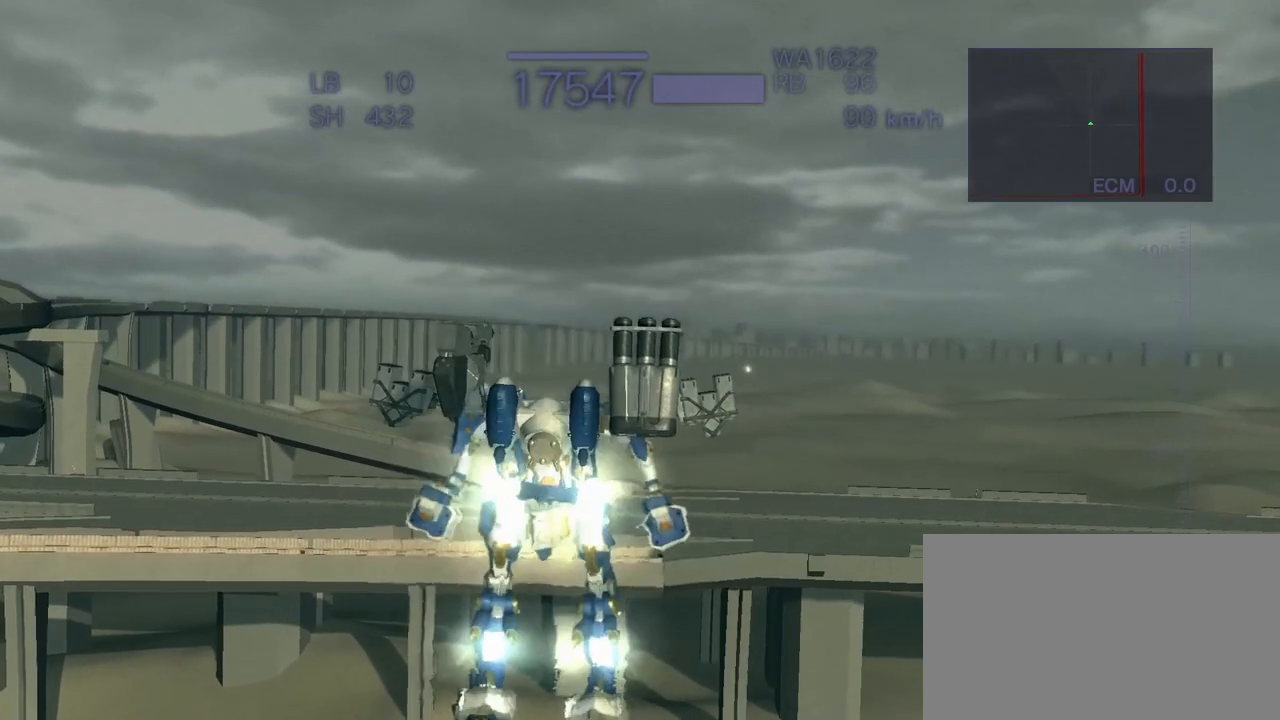
{"buttons": ["CROSS"], "left_stick": "center", "events": [[50, "CROSS", "down"], [117, "CROSS", "up"], [200, "CROSS", "down"], [283, "CROSS", "up"], [333, "CROSS", "down"]]}
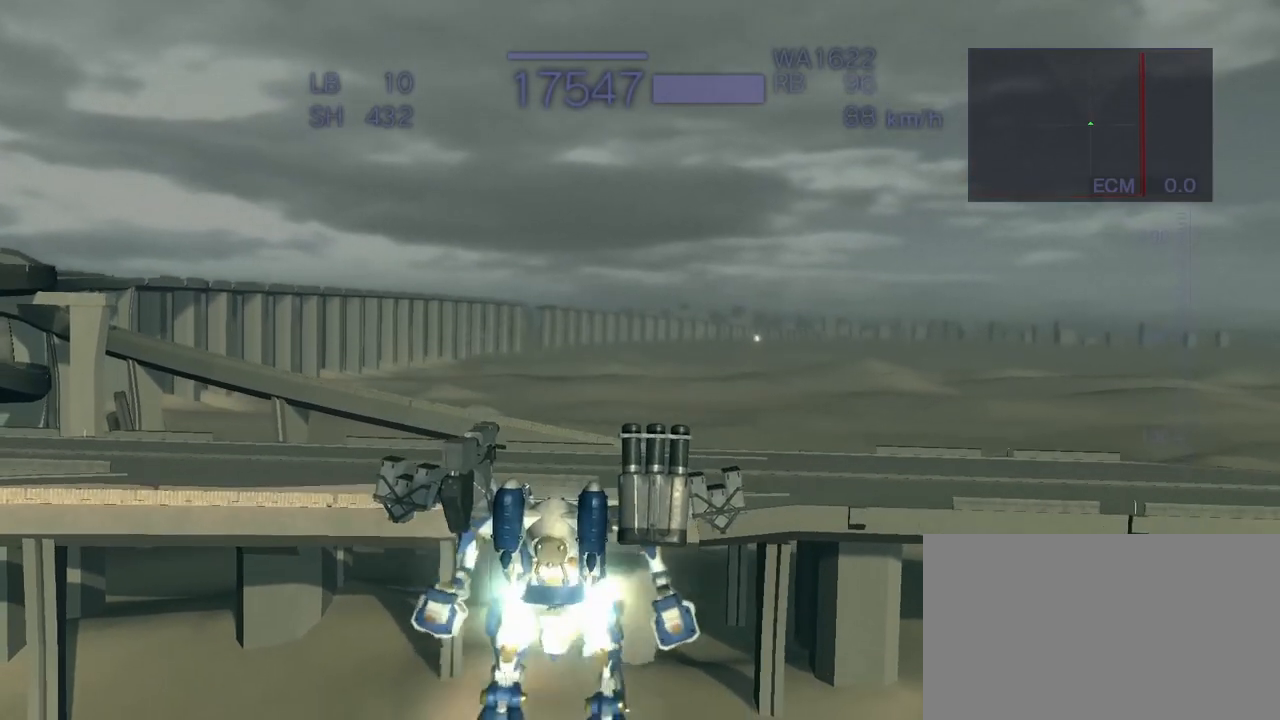
{"buttons": [], "left_stick": "center", "events": [[250, "CROSS", "up"], [333, "CROSS", "down"], [433, "CROSS", "up"]]}
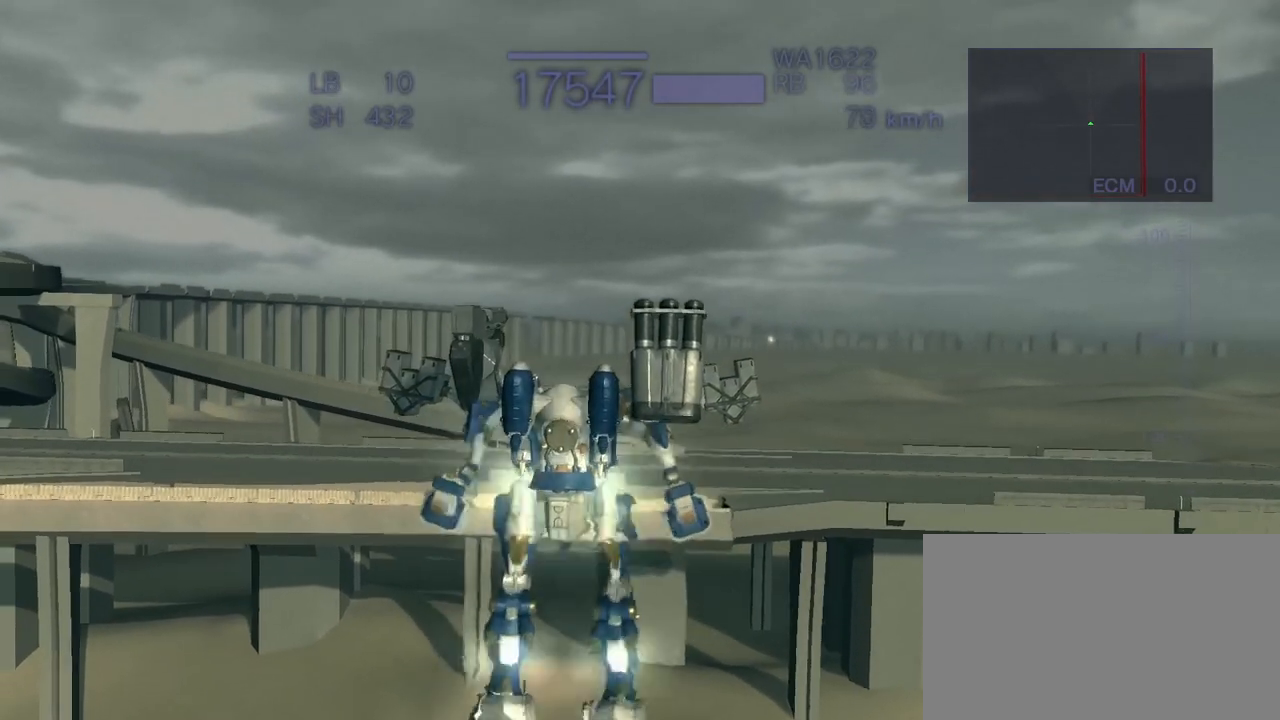
{"buttons": ["CROSS"], "left_stick": "center", "events": [[17, "CROSS", "down"], [100, "CROSS", "up"], [167, "CROSS", "down"], [267, "CROSS", "up"], [333, "CROSS", "down"]]}
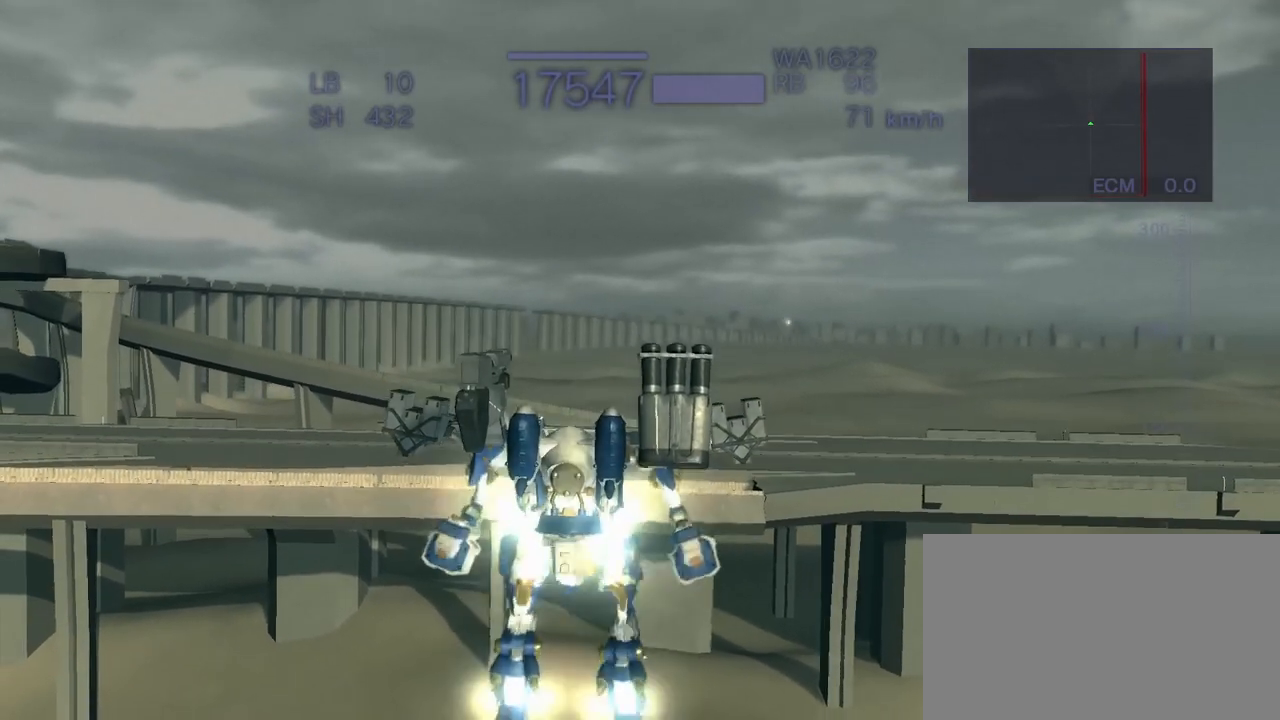
{"buttons": ["CROSS", "R1"], "left_stick": "center", "events": [[150, "CROSS", "up"], [233, "CROSS", "down"], [417, "R1", "down"]]}
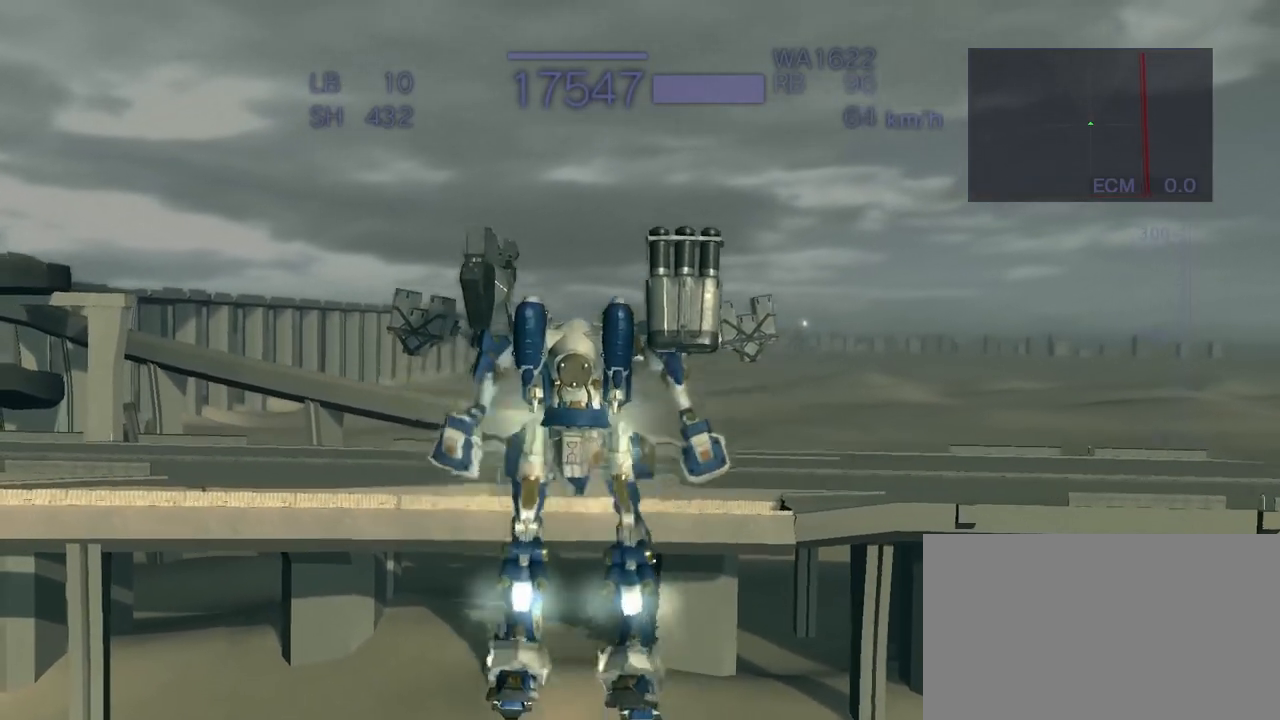
{"buttons": ["R1"], "left_stick": "center", "events": [[17, "CROSS", "up"], [17, "R1", "up"], [167, "CROSS", "down"], [267, "CROSS", "up"], [367, "CROSS", "down"], [483, "CROSS", "up"], [483, "R1", "down"]]}
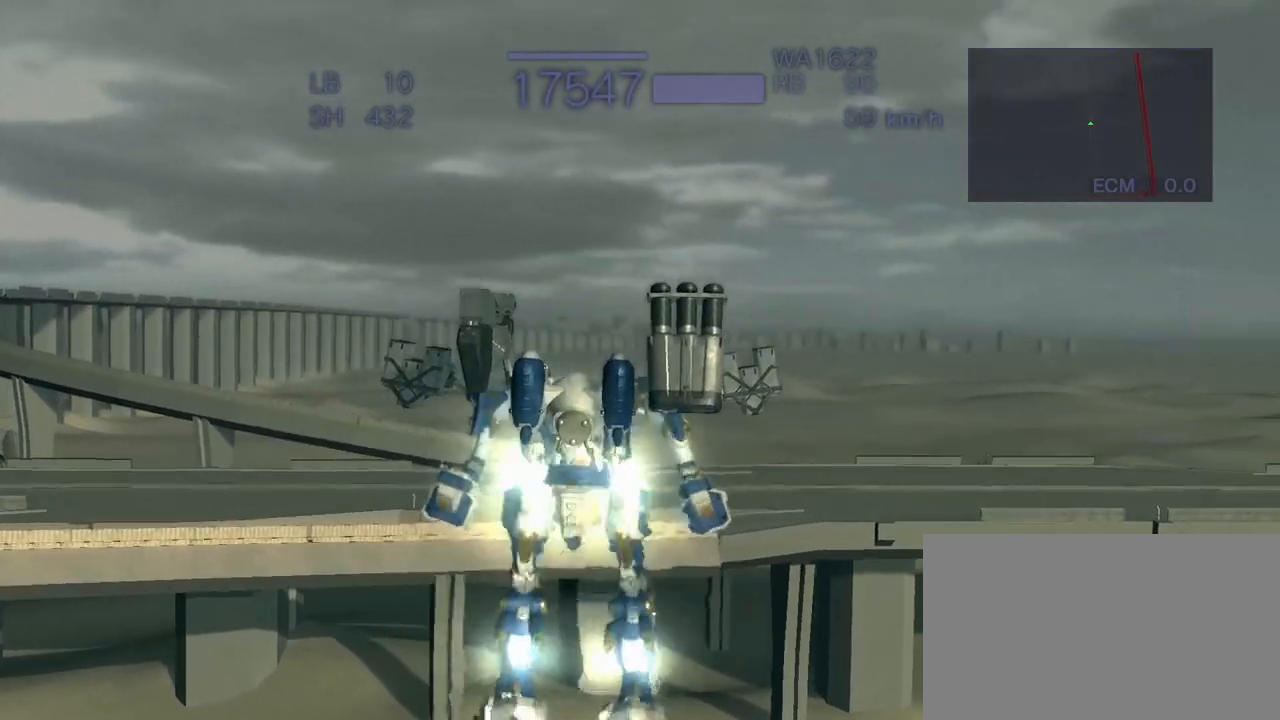
{"buttons": ["CROSS"], "left_stick": "center", "events": [[50, "R1", "up"], [167, "CROSS", "down"], [283, "CROSS", "up"], [450, "CROSS", "down"]]}
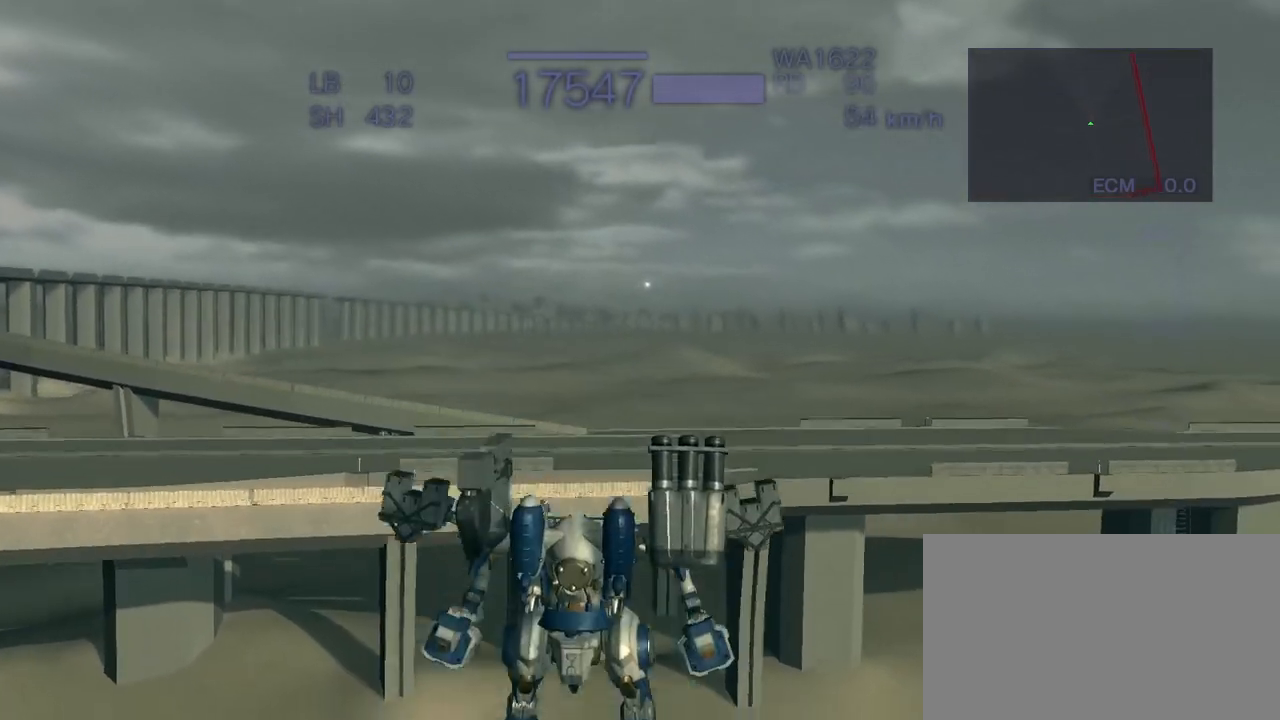
{"buttons": ["R1"], "left_stick": "center", "events": [[367, "CROSS", "up"], [467, "R1", "down"]]}
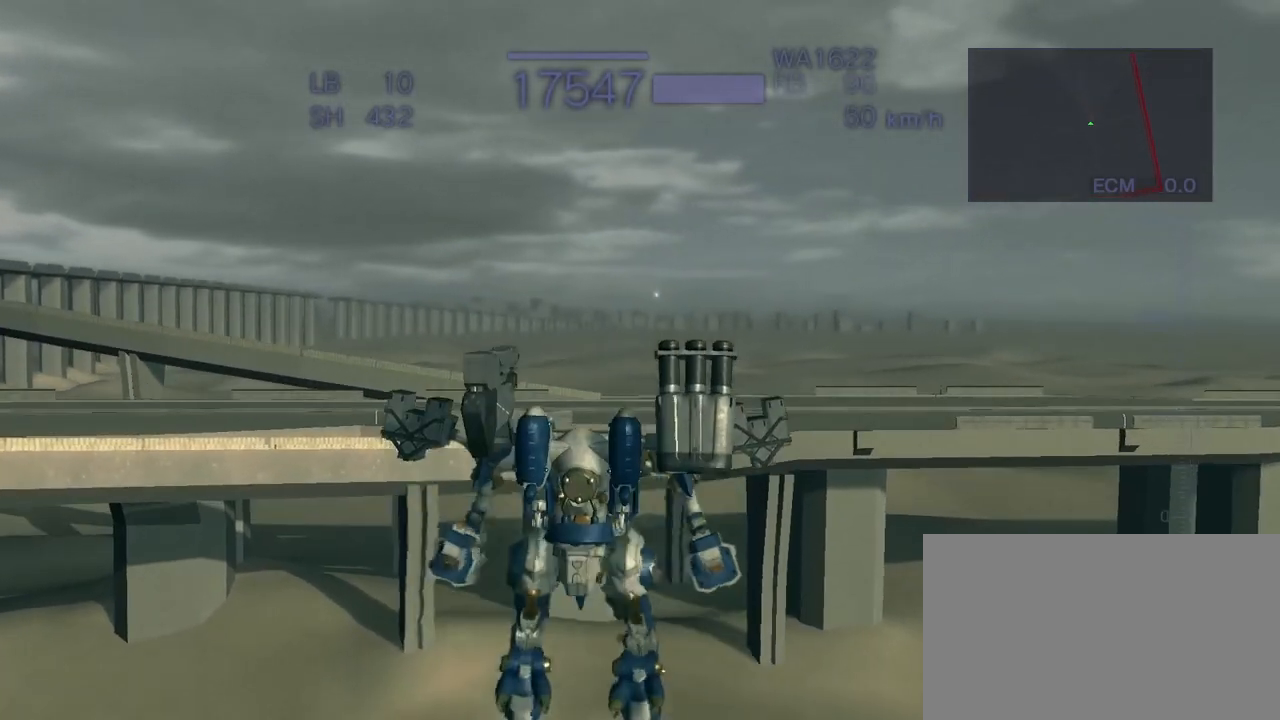
{"buttons": ["CROSS"], "left_stick": "center", "events": [[33, "R1", "up"], [67, "CROSS", "down"], [167, "R1", "down"], [233, "CROSS", "up"], [233, "R1", "up"], [367, "CROSS", "down"]]}
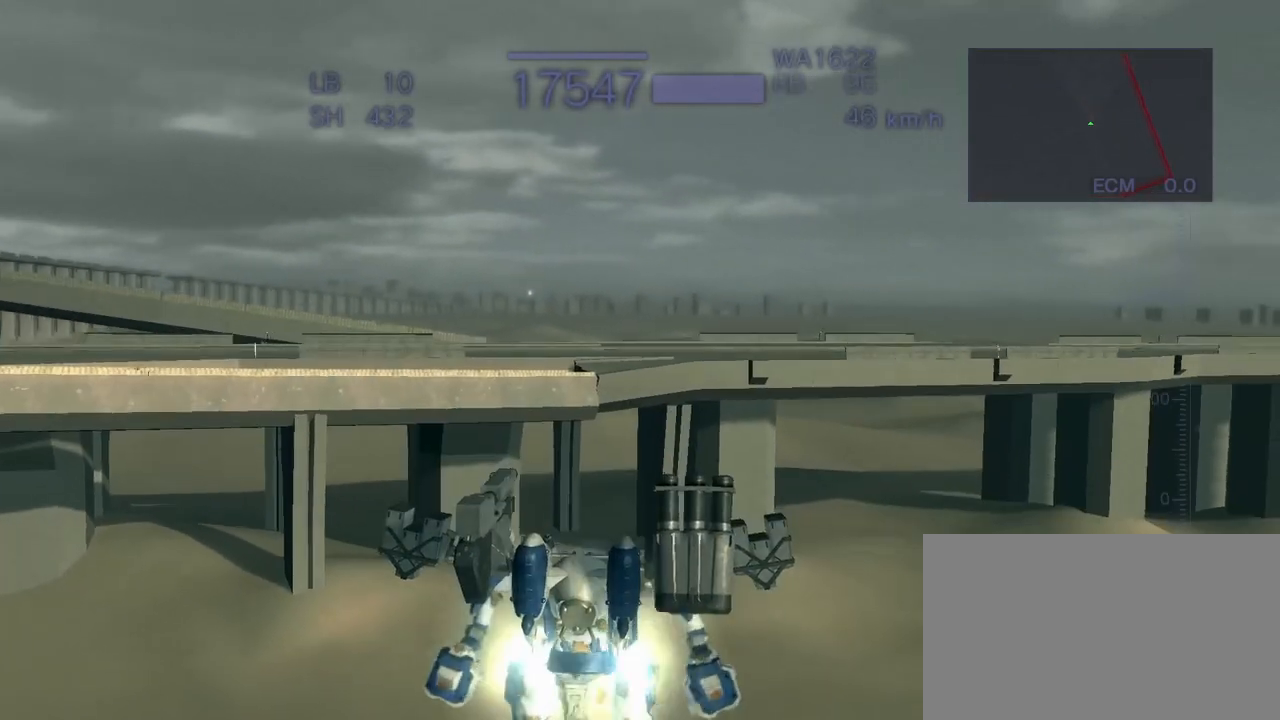
{"buttons": ["CROSS"], "left_stick": "center", "events": []}
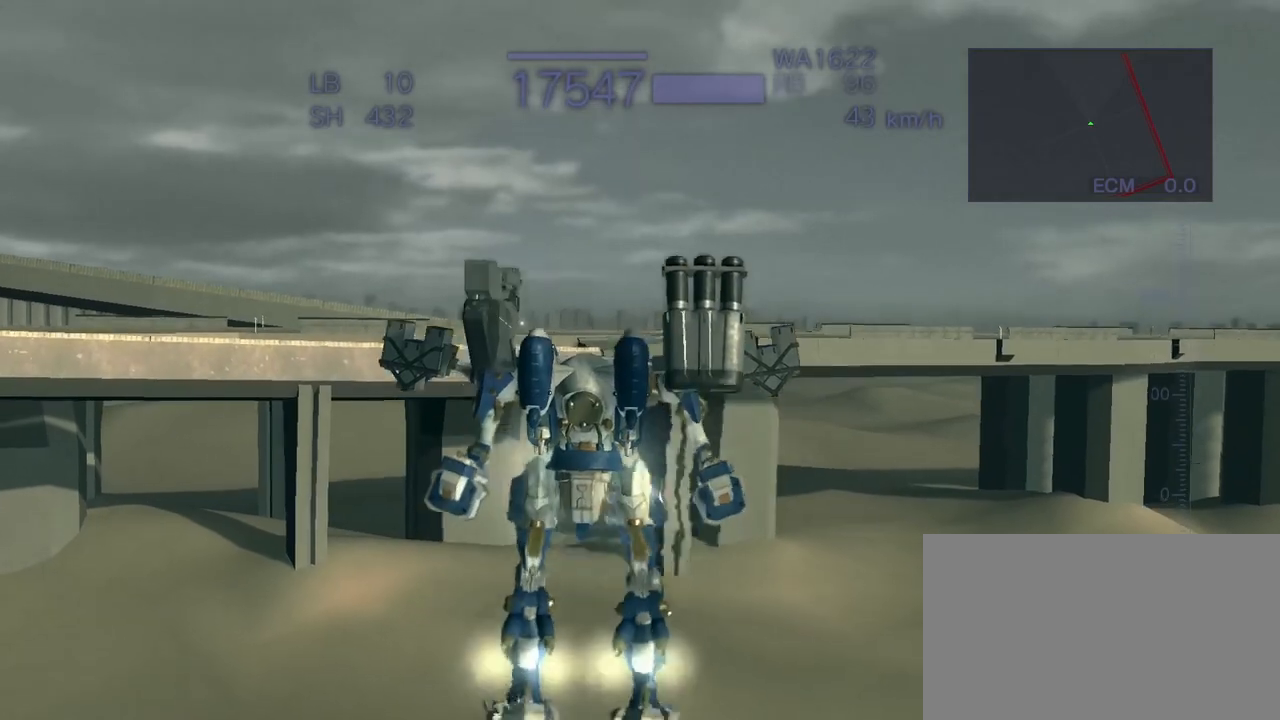
{"buttons": [], "left_stick": "up", "events": [[217, "CROSS", "up"], [233, "left_stick", "up"], [400, "CROSS", "down"], [467, "CROSS", "up"]]}
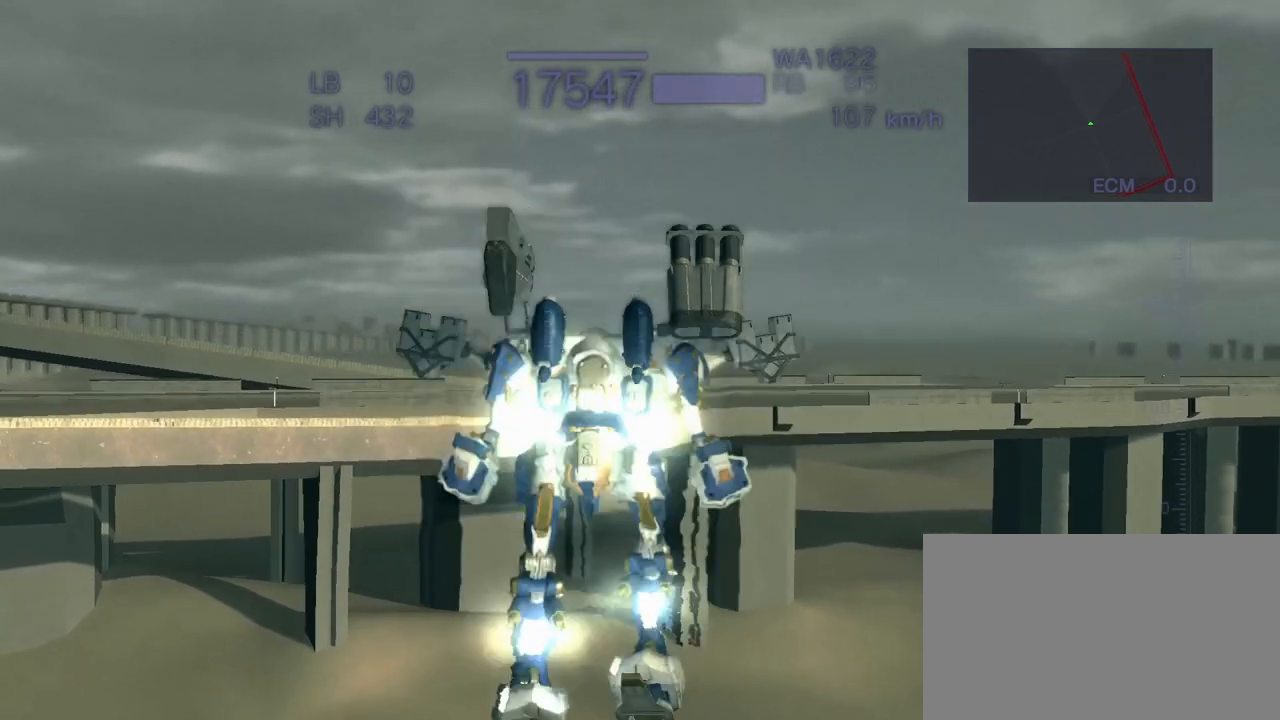
{"buttons": ["CROSS", "SQUARE"], "left_stick": "up", "events": [[67, "CROSS", "down"], [150, "SQUARE", "down"], [200, "CROSS", "up"], [300, "SQUARE", "up"], [317, "CROSS", "down"], [467, "SQUARE", "down"]]}
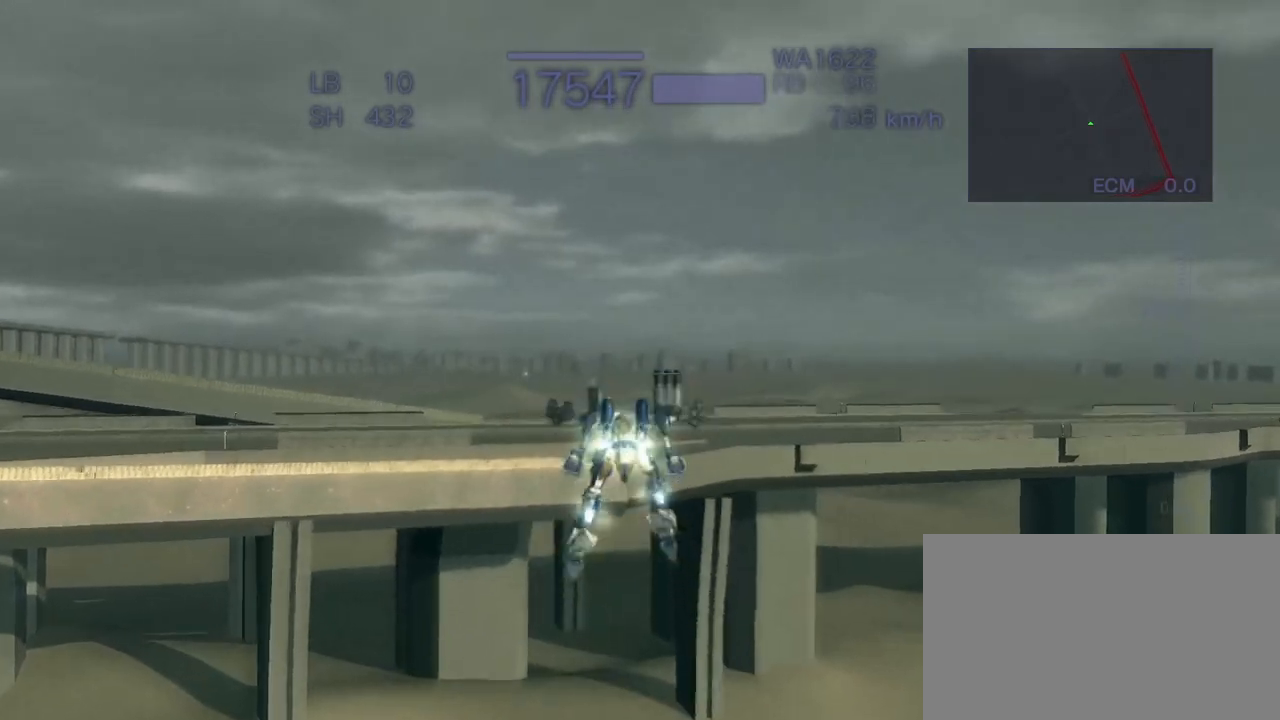
{"buttons": [], "left_stick": "center", "events": [[100, "SQUARE", "up"], [317, "left_stick", "center"], [483, "CROSS", "up"]]}
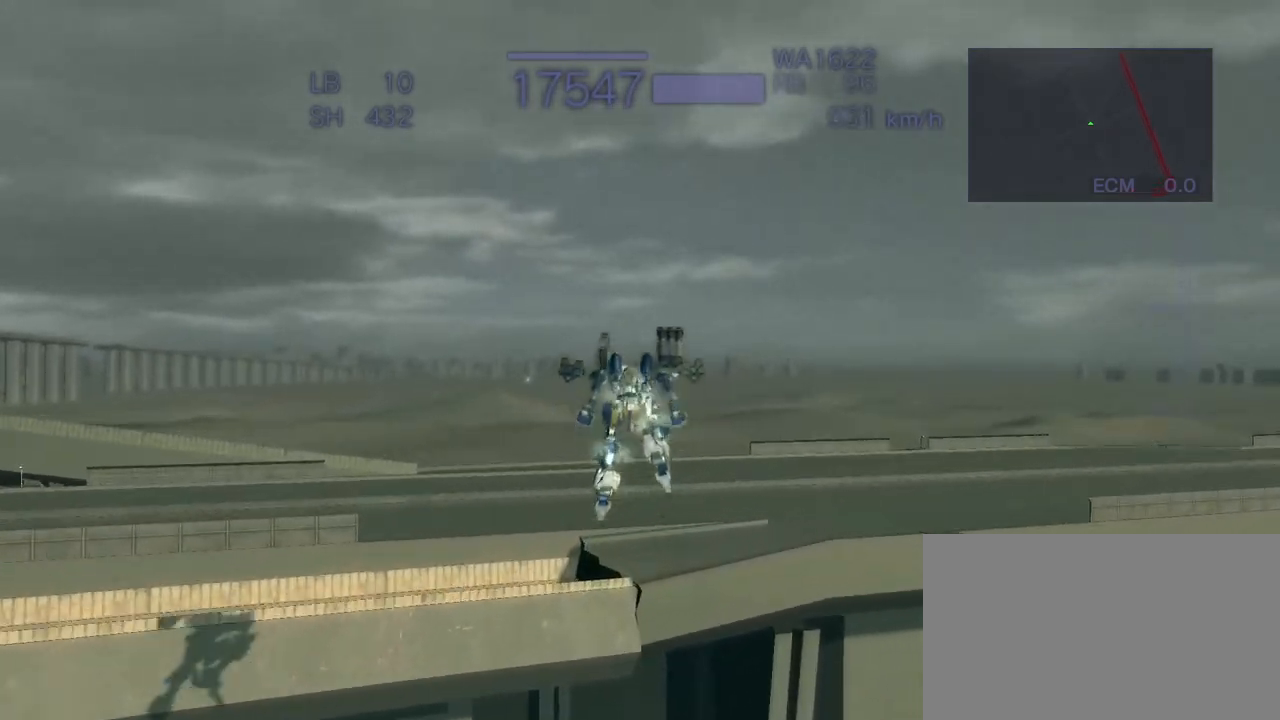
{"buttons": [], "left_stick": "center", "events": []}
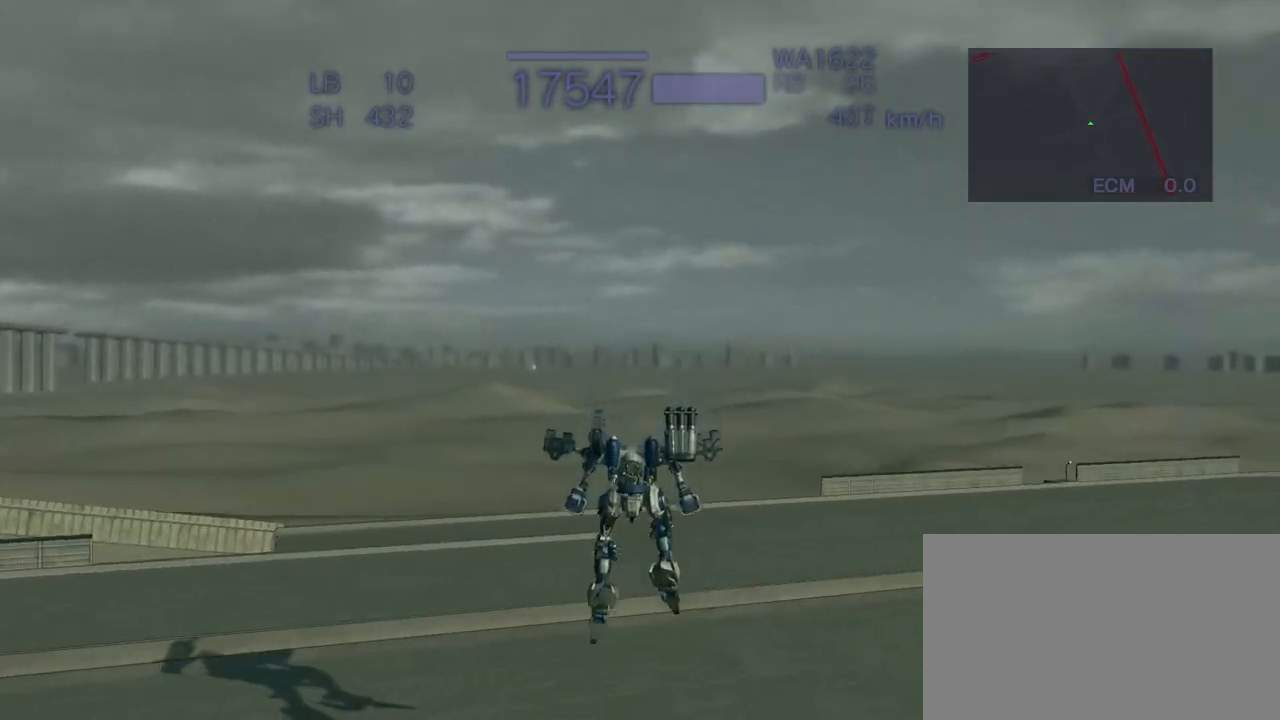
{"buttons": ["TRIANGLE"], "left_stick": "center", "events": [[500, "TRIANGLE", "down"]]}
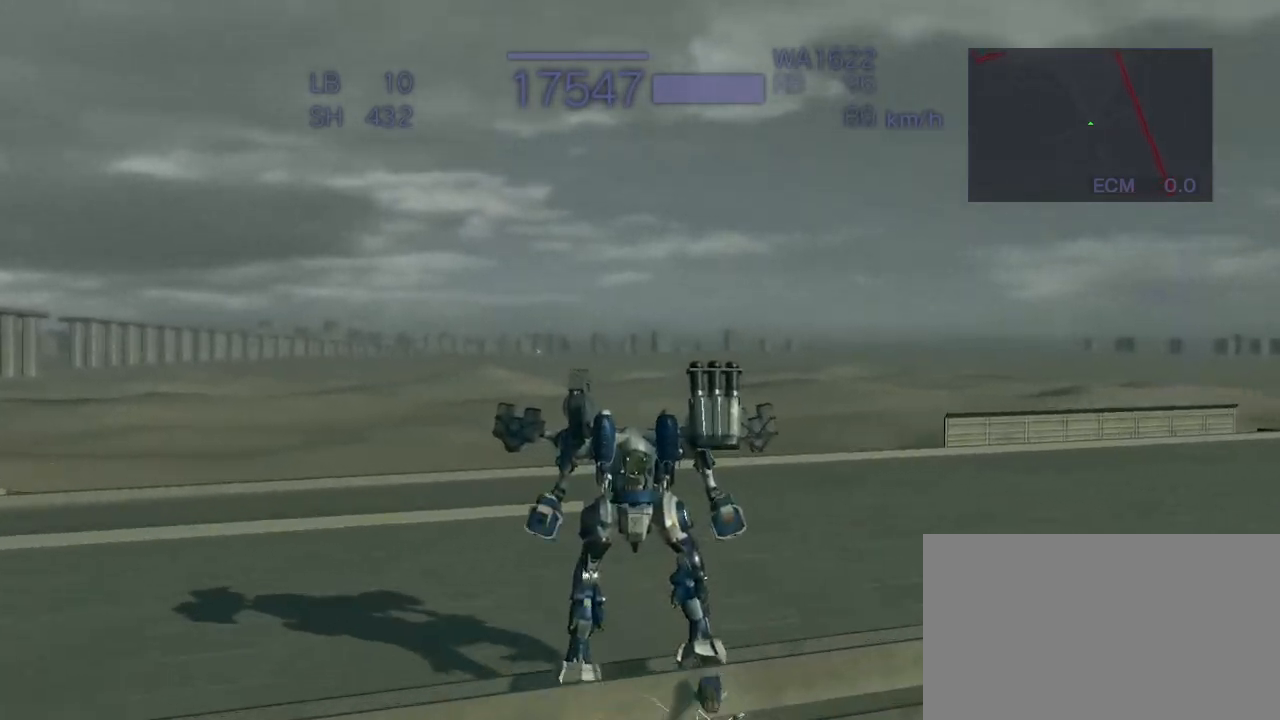
{"buttons": [], "left_stick": "center", "events": [[67, "TRIANGLE", "up"]]}
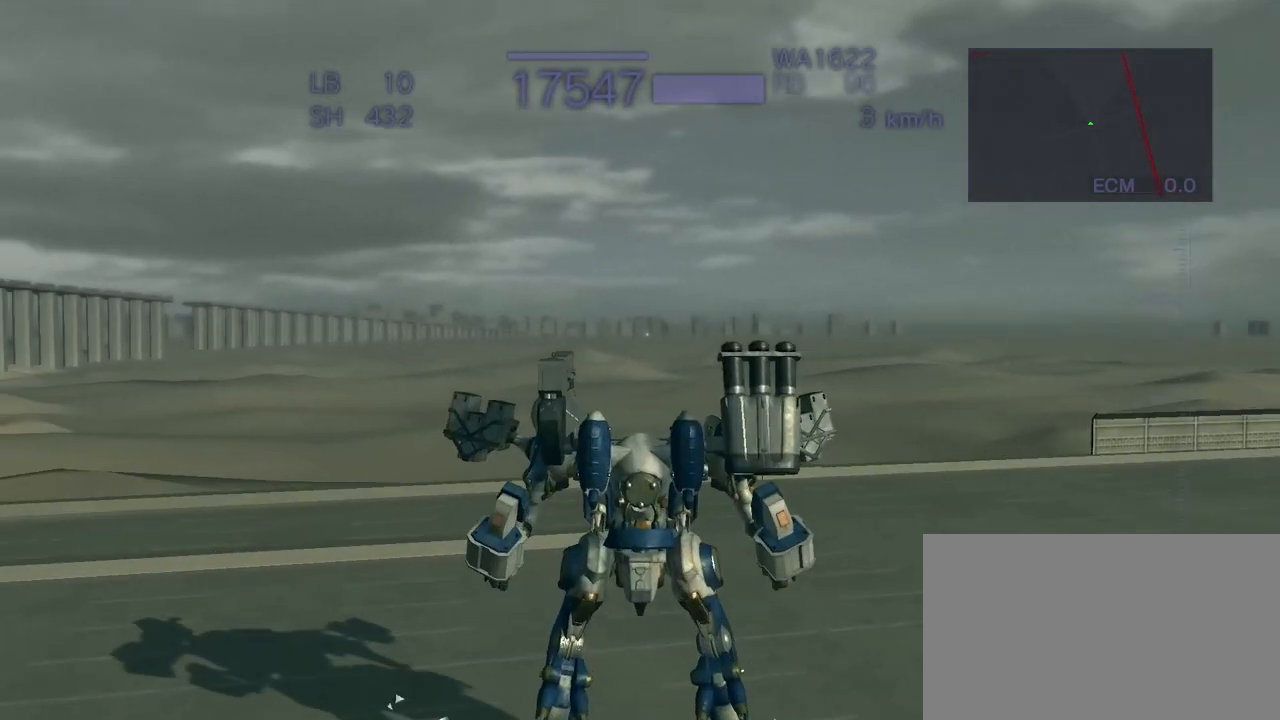
{"buttons": [], "left_stick": "center", "events": []}
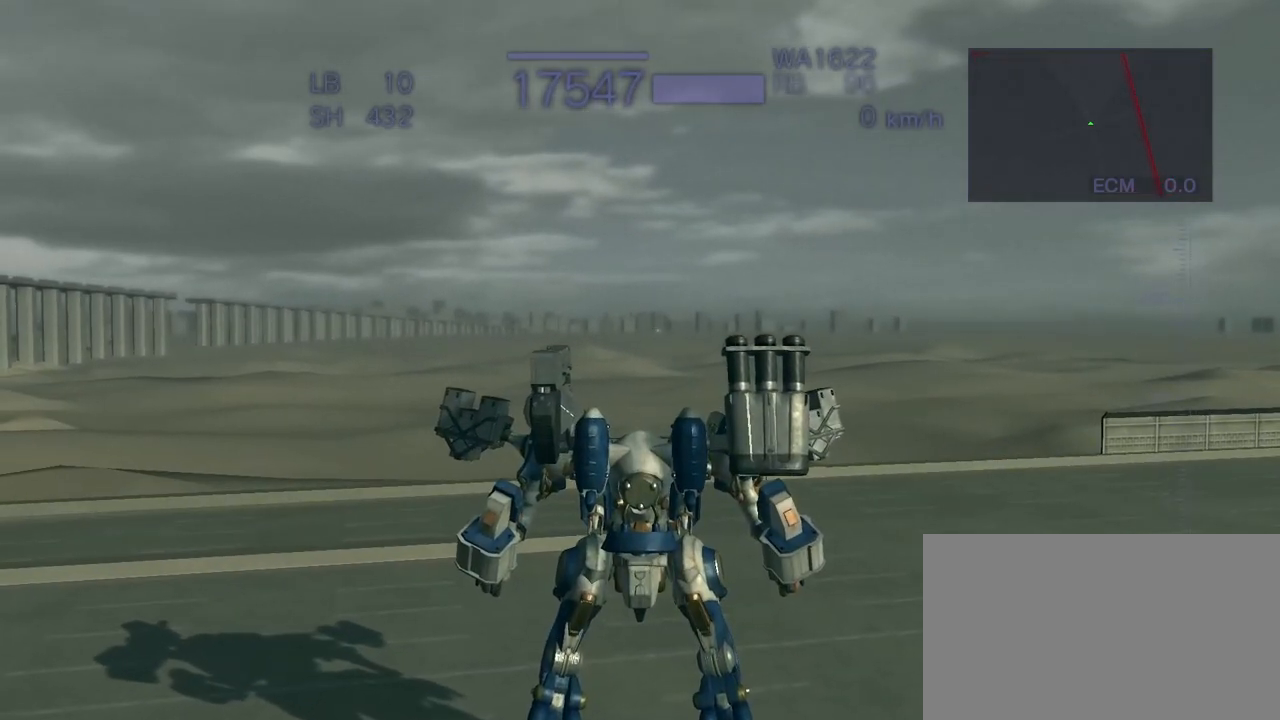
{"buttons": [], "left_stick": "center", "events": []}
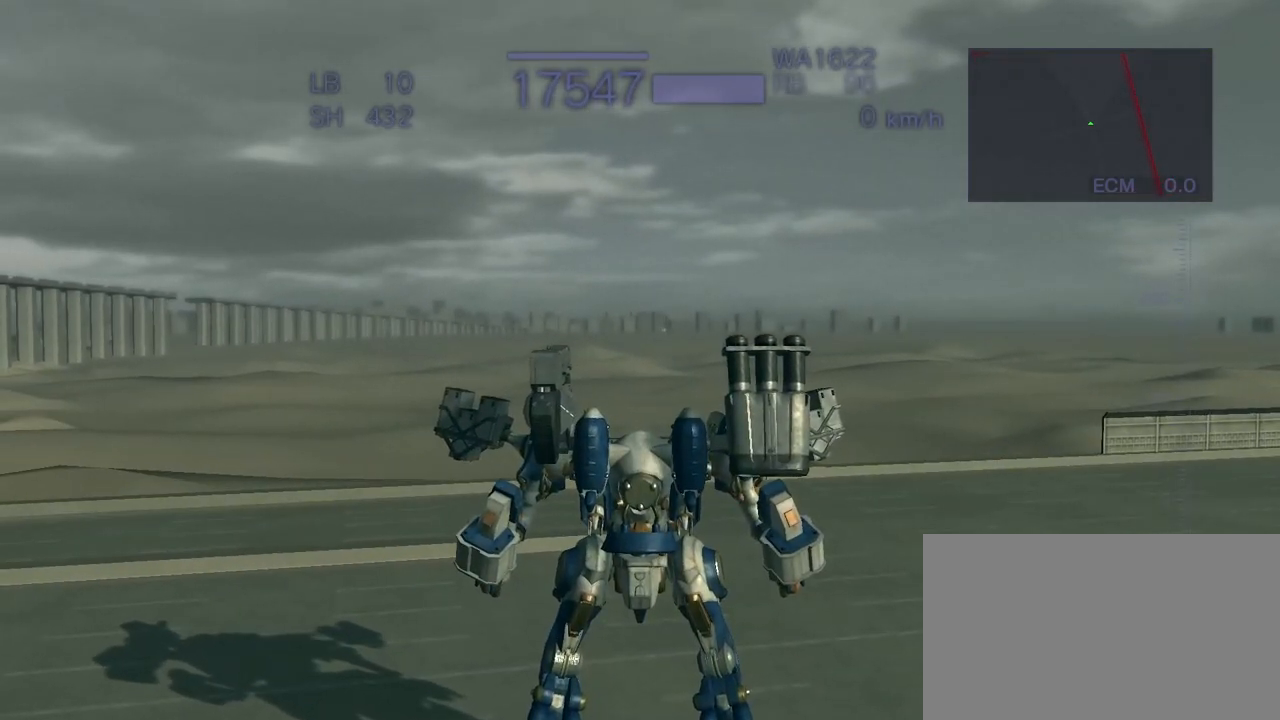
{"buttons": [], "left_stick": "center", "events": []}
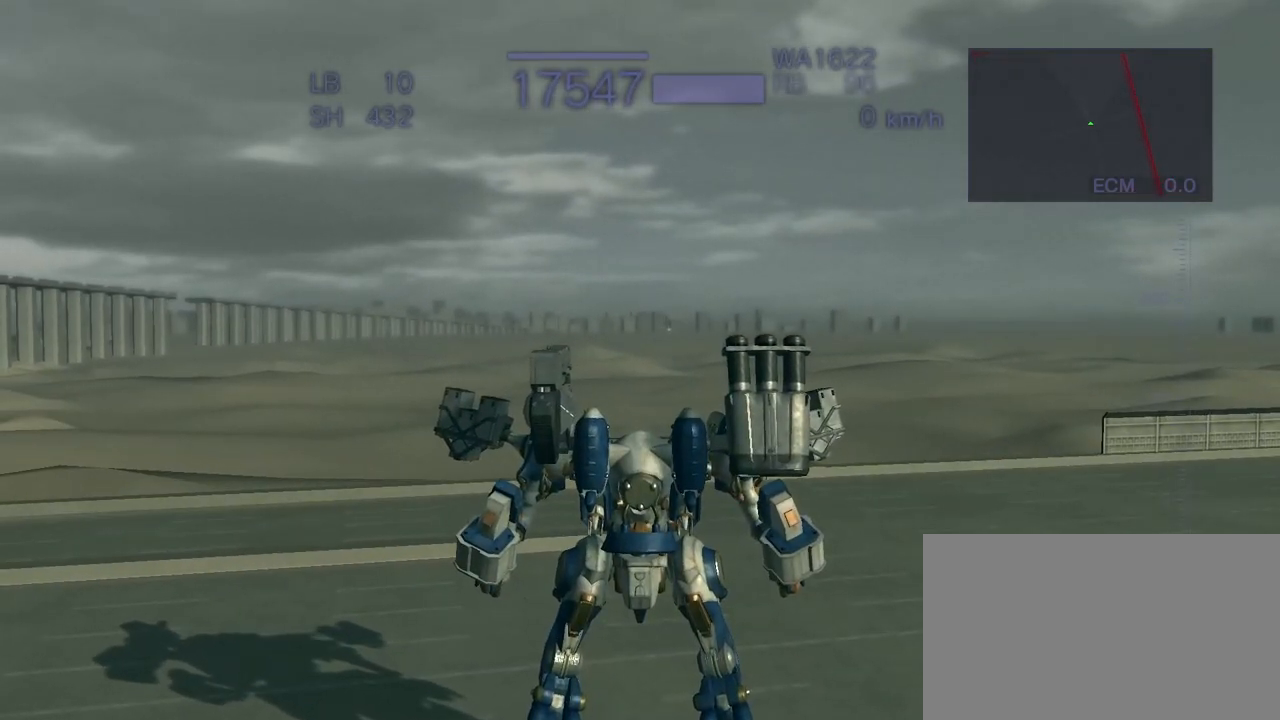
{"buttons": [], "left_stick": "center", "events": []}
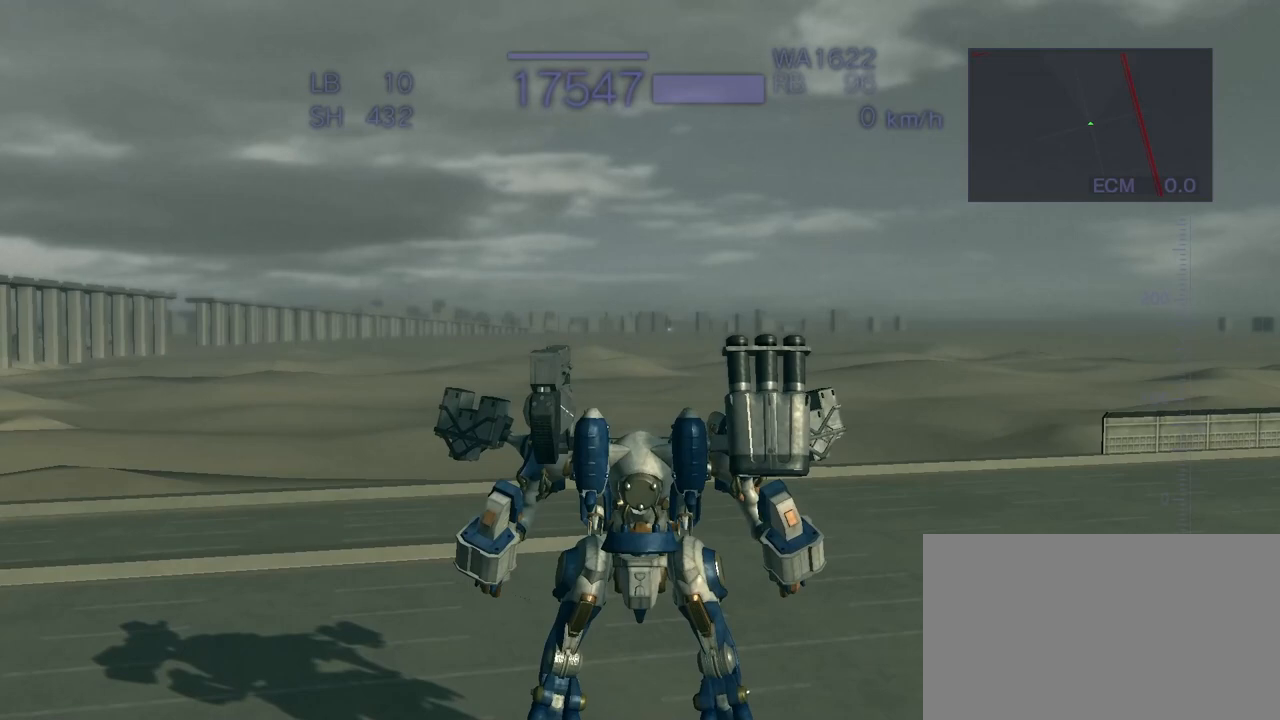
{"buttons": [], "left_stick": "center", "events": []}
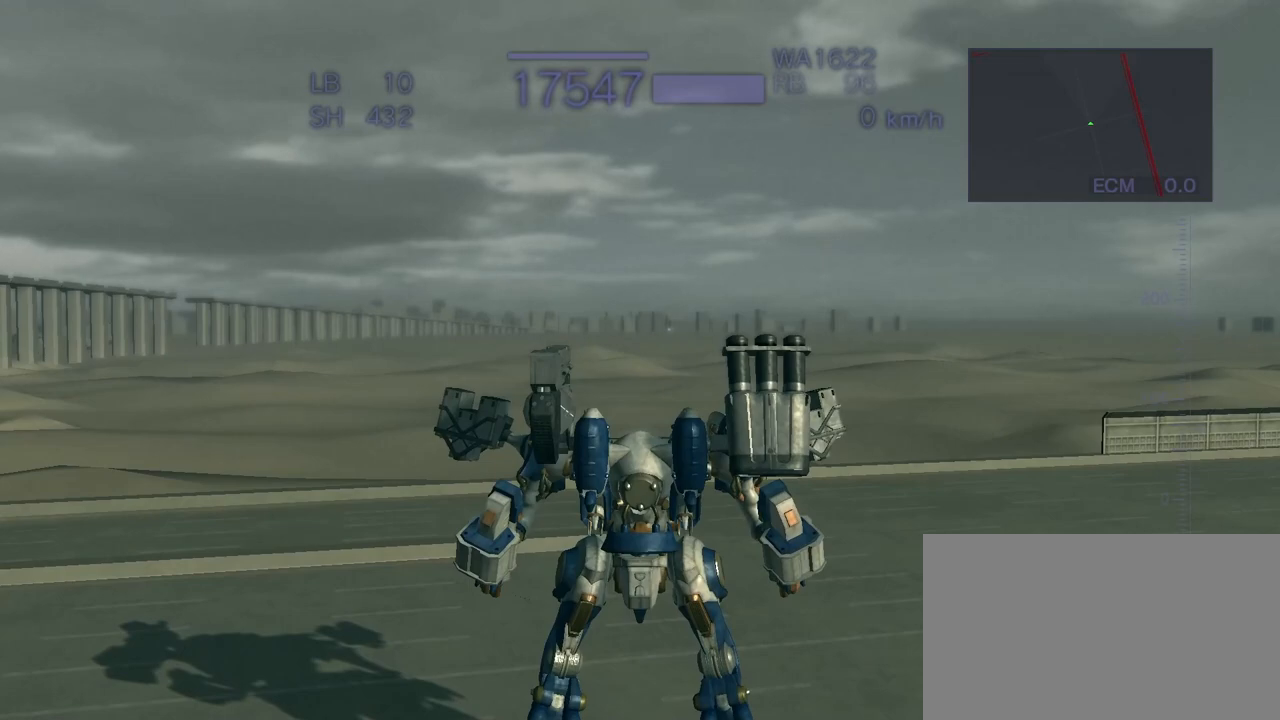
{"buttons": [], "left_stick": "center", "events": [[17, "CROSS", "down"], [33, "CROSS", "up"]]}
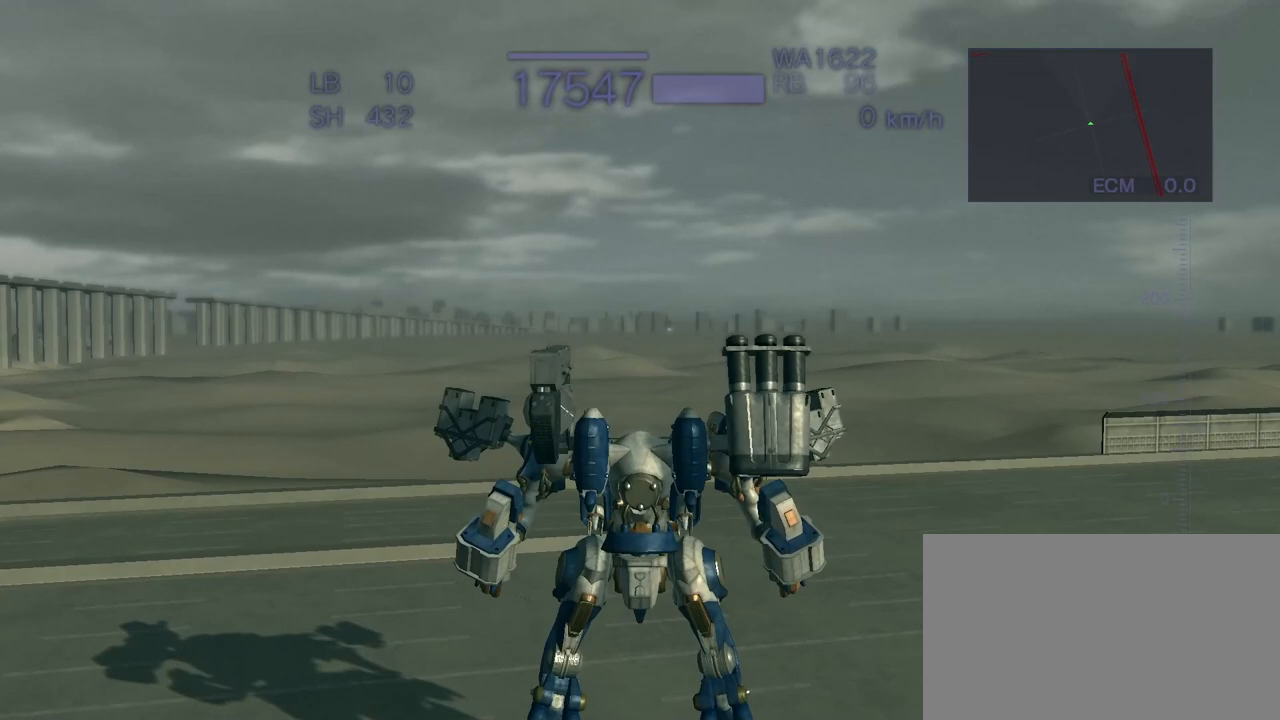
{"buttons": [], "left_stick": "center", "events": []}
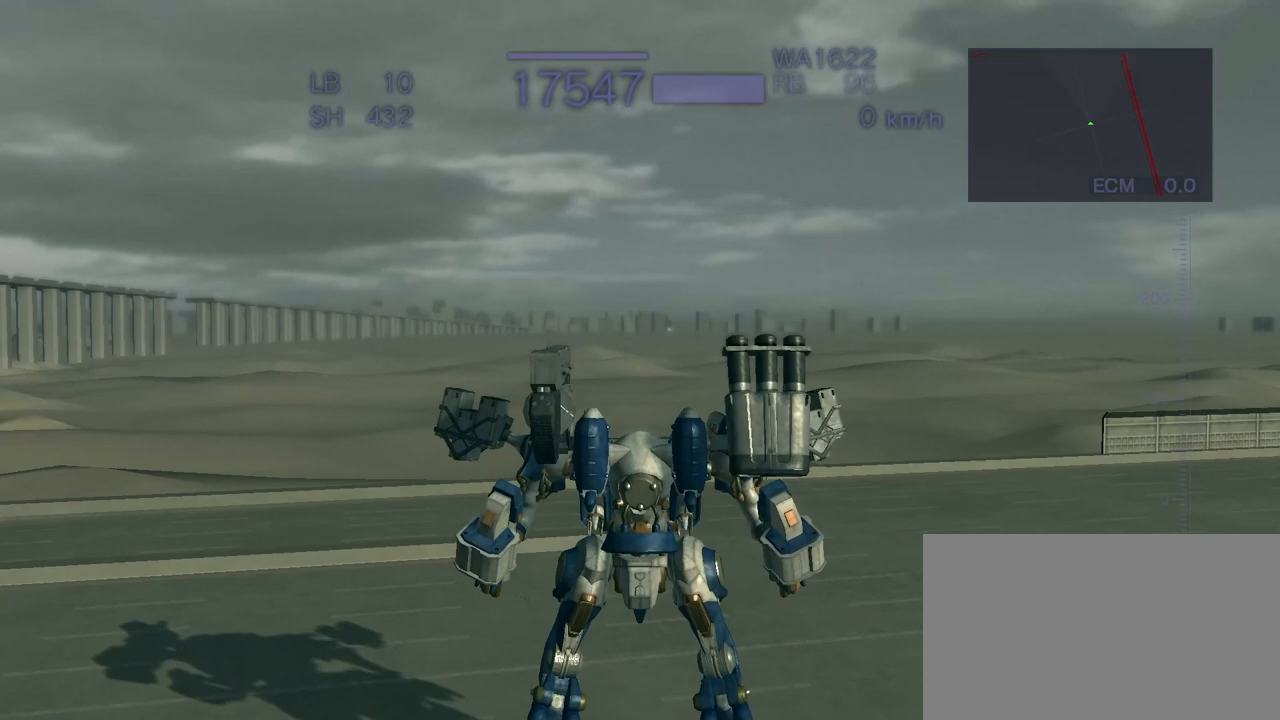
{"buttons": [], "left_stick": "center", "events": [[17, "R1", "down"], [67, "R1", "up"]]}
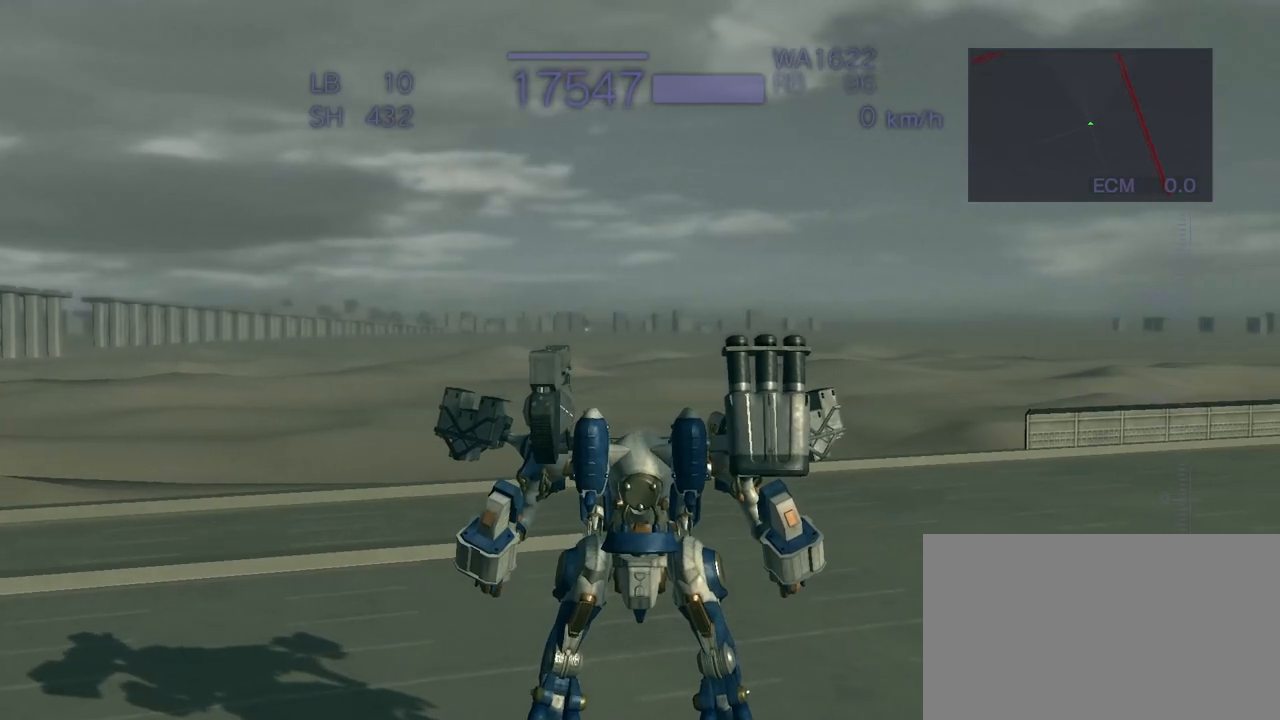
{"buttons": [], "left_stick": "center", "events": [[83, "TRIANGLE", "down"], [150, "TRIANGLE", "up"]]}